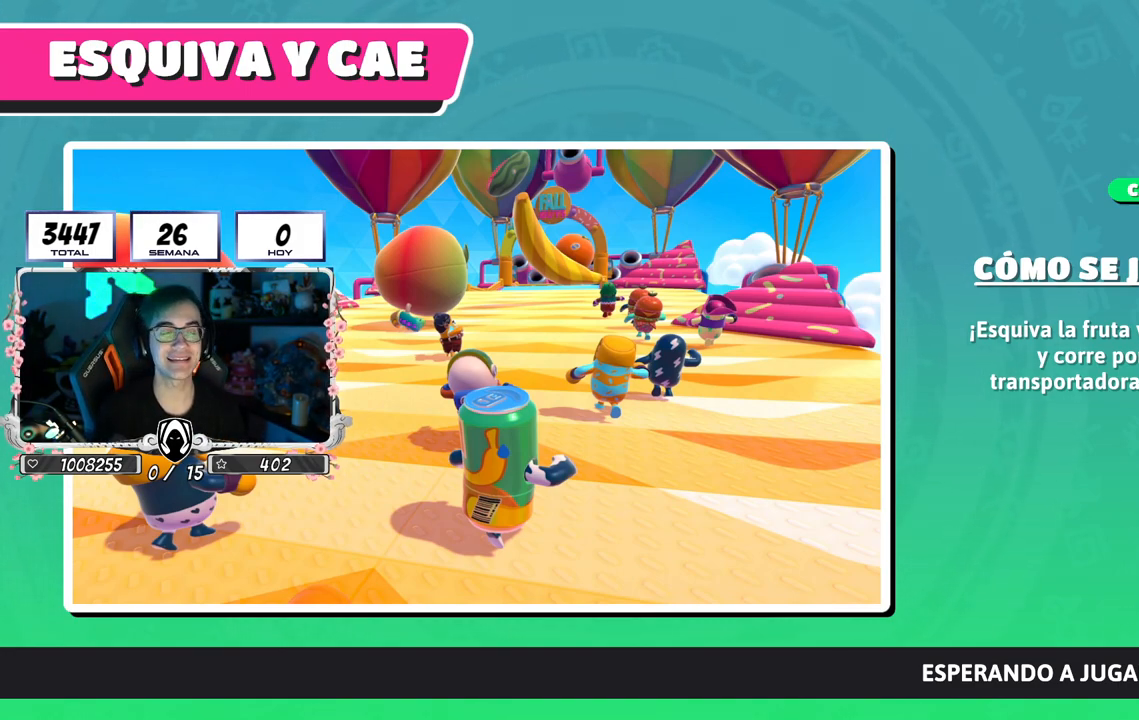
Gameplay with a controller (PlayStation layout); each line is a JSON object with the inputs held at the frame after it. "events" lists button and stick changes between this image and that frame as [ms after this image, input, new state], when the widget could be followed in between.
{"buttons": [], "left_stick": "center", "right_stick": "down", "events": [[100, "right_stick", "down"]]}
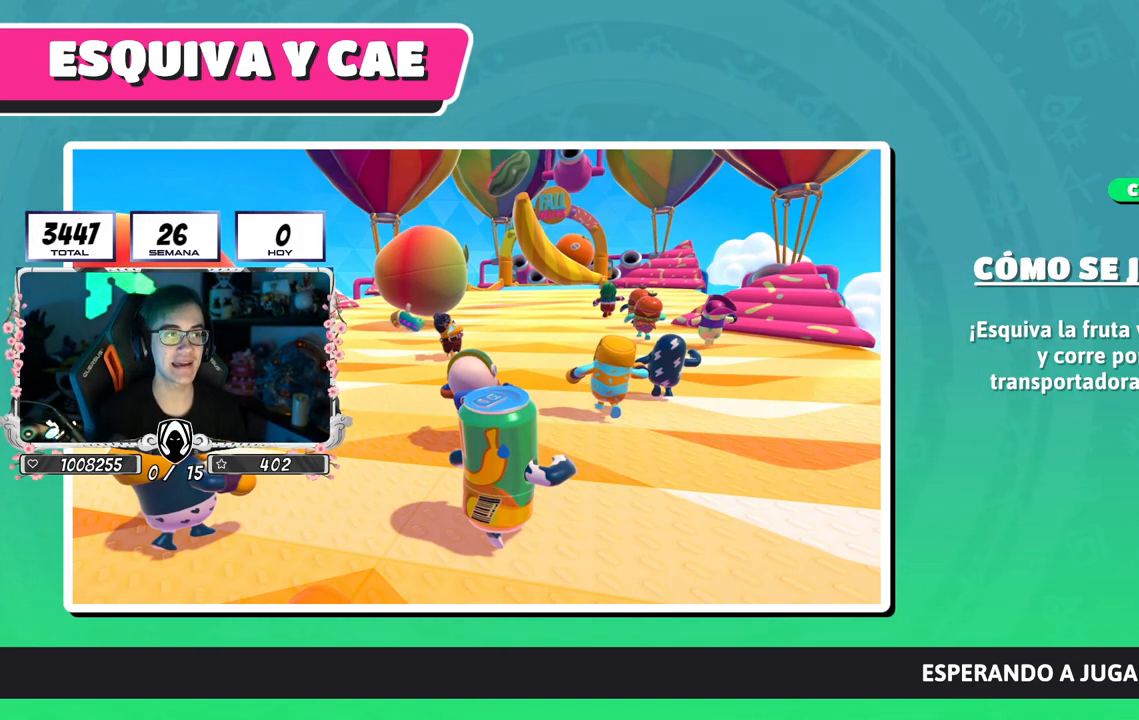
{"buttons": [], "left_stick": "center", "right_stick": "down-right", "events": [[184, "right_stick", "down-right"]]}
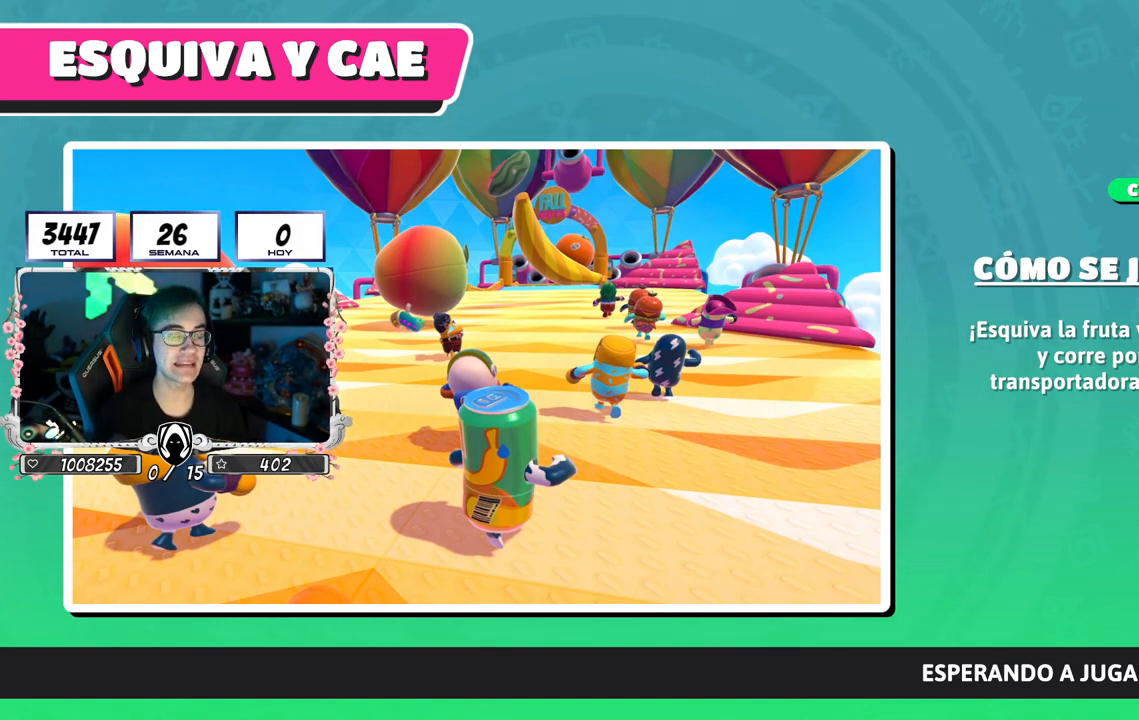
{"buttons": [], "left_stick": "center", "right_stick": "down-right", "events": []}
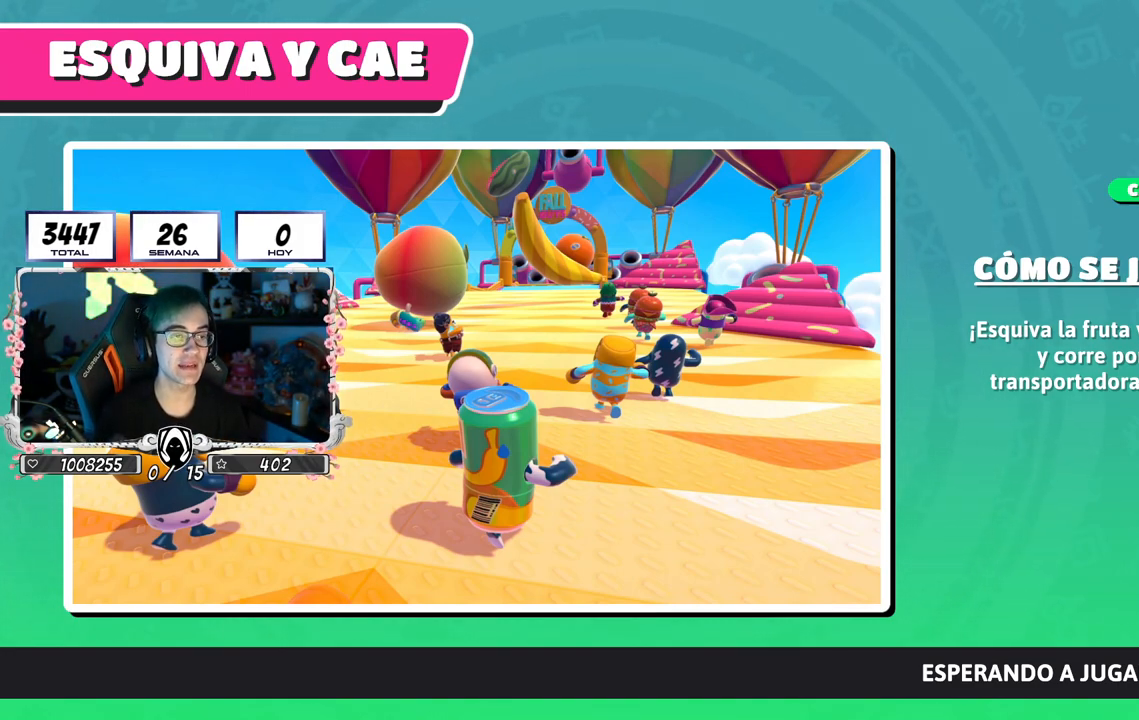
{"buttons": [], "left_stick": "center", "right_stick": "center", "events": [[284, "right_stick", "center"]]}
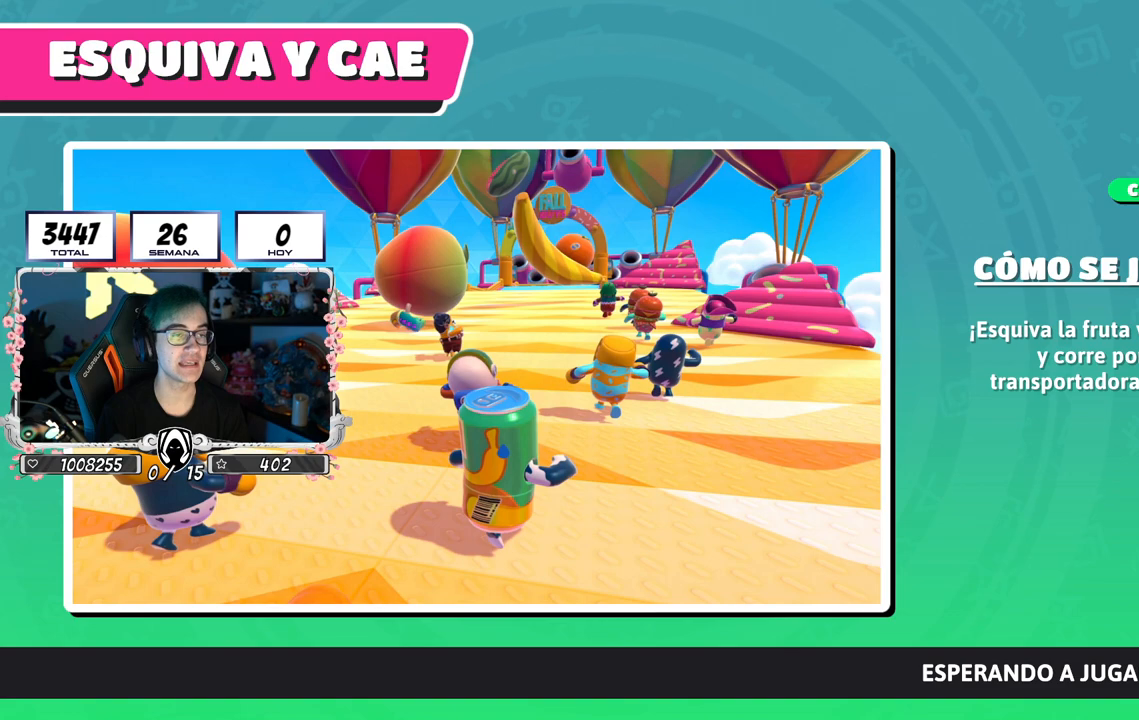
{"buttons": [], "left_stick": "center", "right_stick": "down-right", "events": [[133, "right_stick", "down-right"]]}
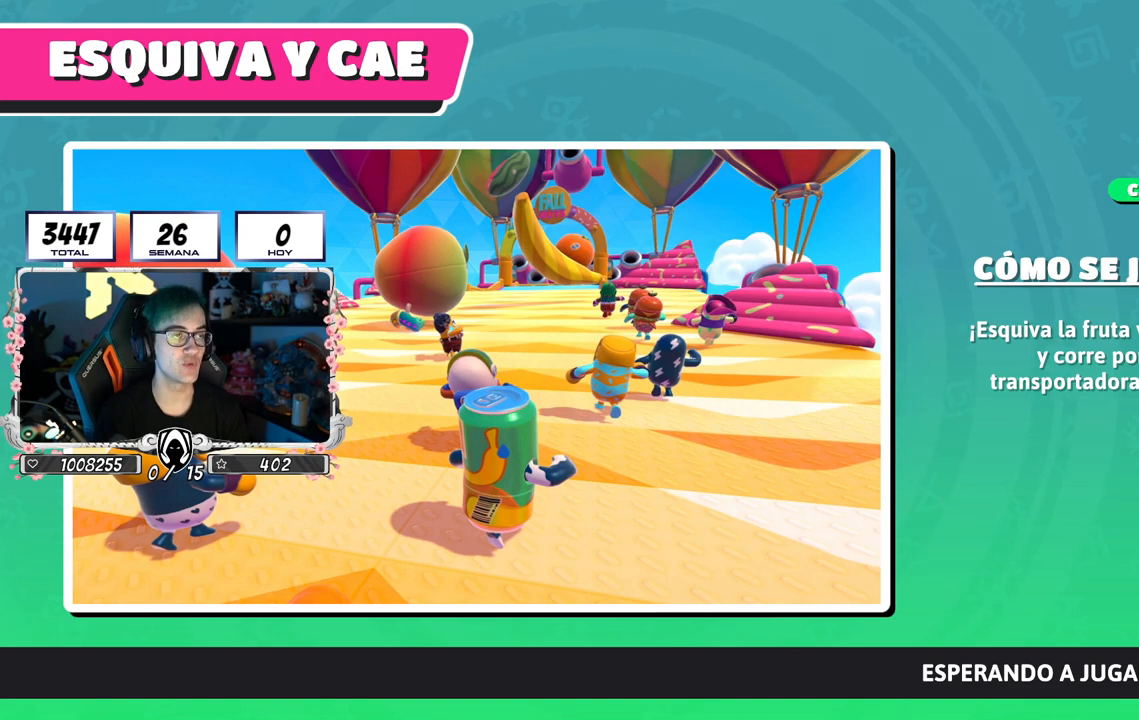
{"buttons": [], "left_stick": "up-right", "right_stick": "center", "events": [[84, "left_stick", "up-right"], [84, "right_stick", "down"], [200, "right_stick", "center"]]}
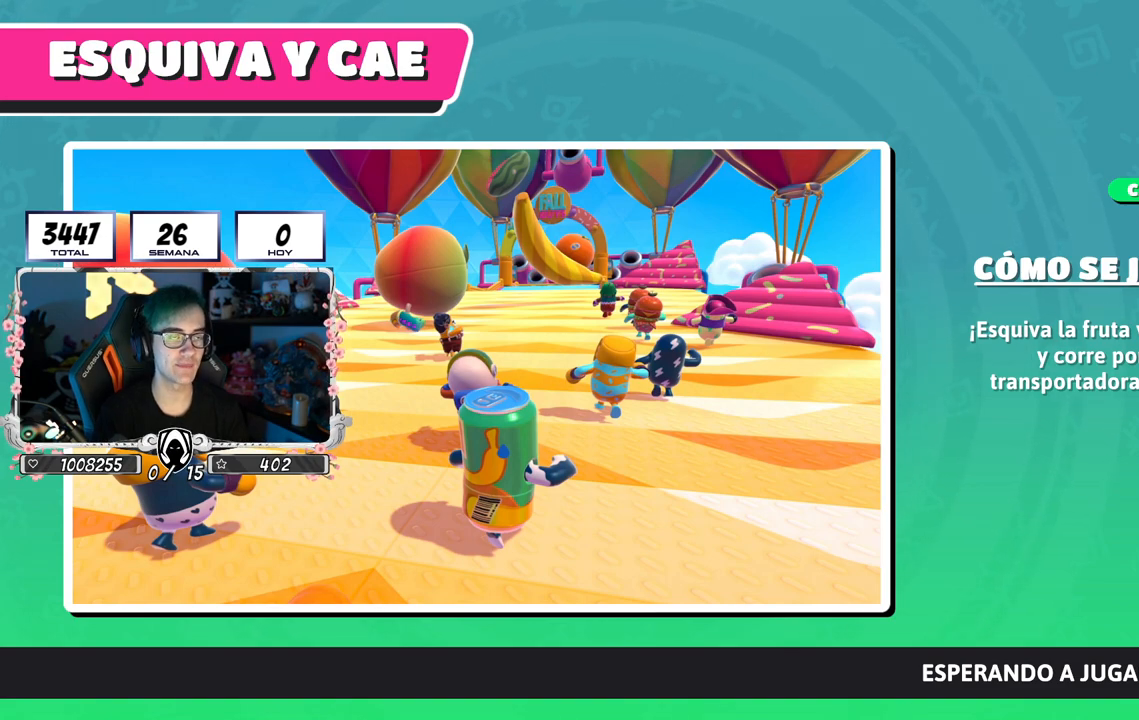
{"buttons": [], "left_stick": "up-right", "right_stick": "center", "events": [[183, "right_stick", "down"], [367, "right_stick", "center"]]}
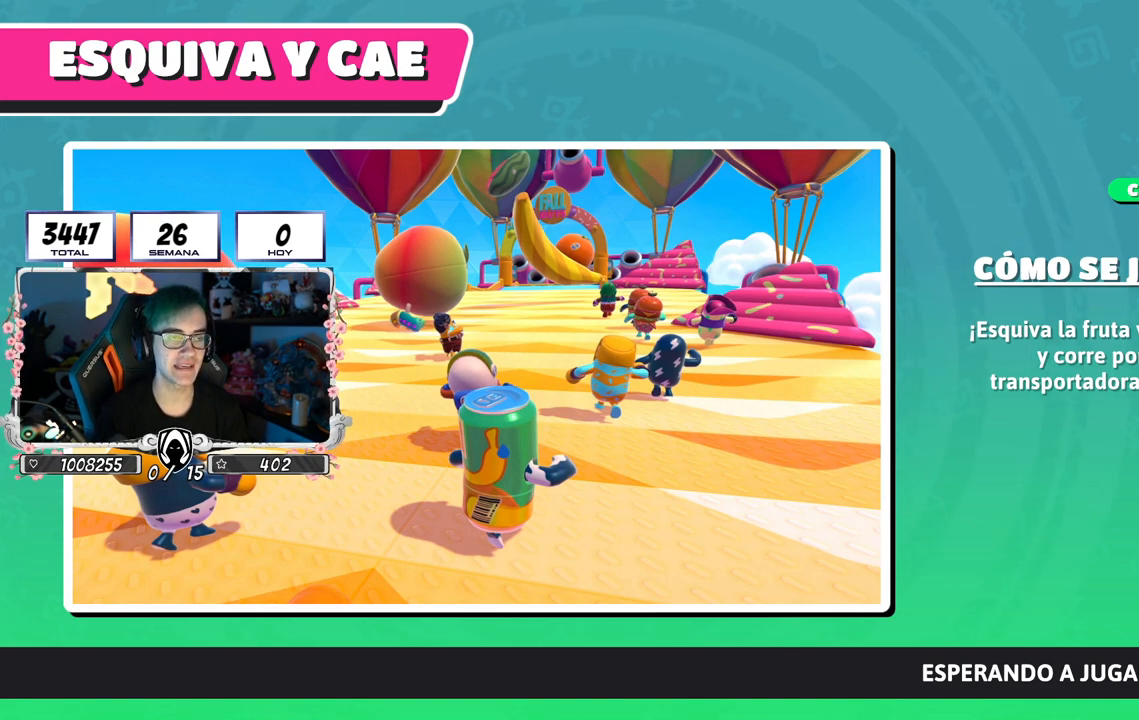
{"buttons": [], "left_stick": "up-right", "right_stick": "center", "events": []}
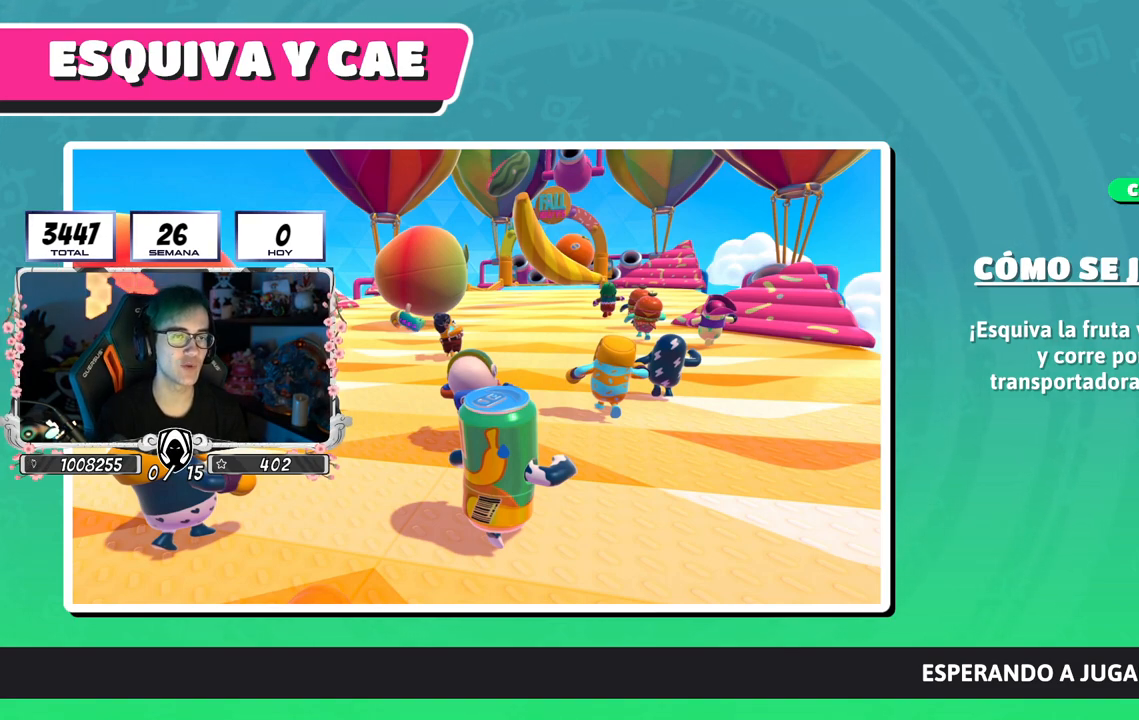
{"buttons": [], "left_stick": "center", "right_stick": "center", "events": [[467, "left_stick", "center"]]}